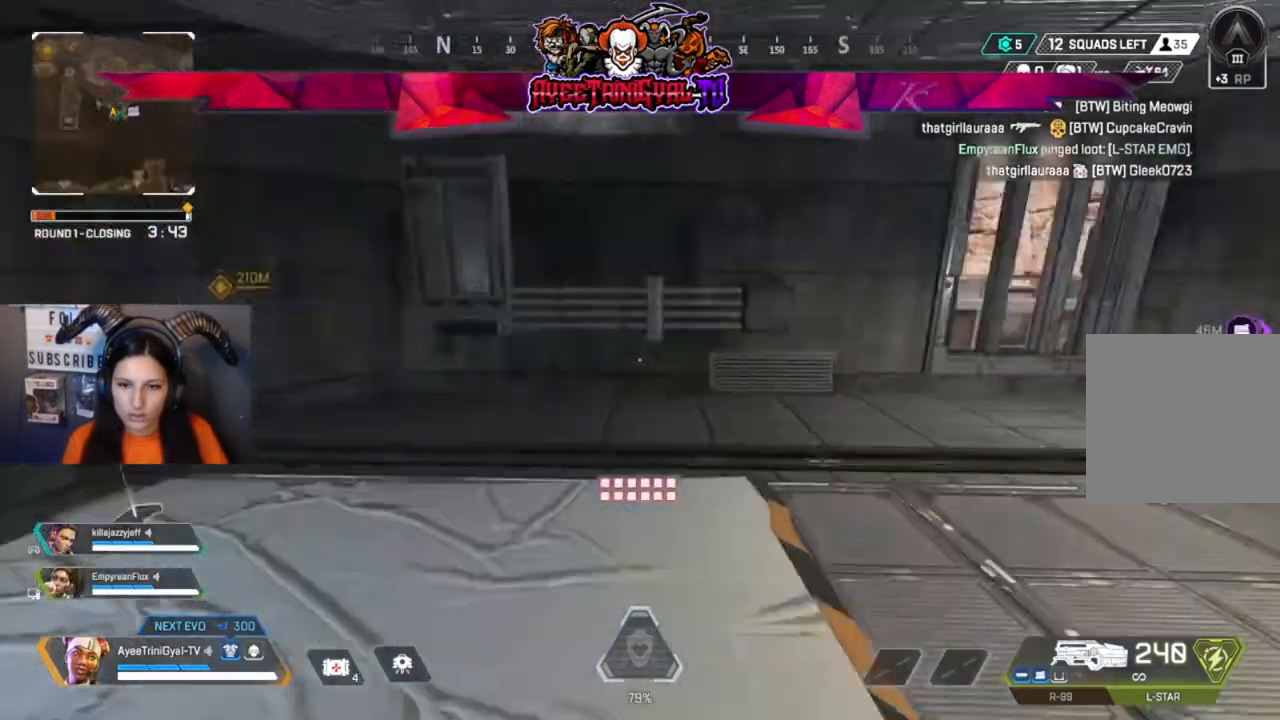
Gameplay with a controller (Xbox layout); each line is a JSON object with the inputs held at the frame after it (dt_ms = milliseconds from this image to that frame). "events" lists button and stick changes between this image and that frame as [ms after this image, input, new state], when the widget could be followed in between.
{"dt_ms": 500, "buttons": [], "left_stick": "up", "right_stick": "center"}
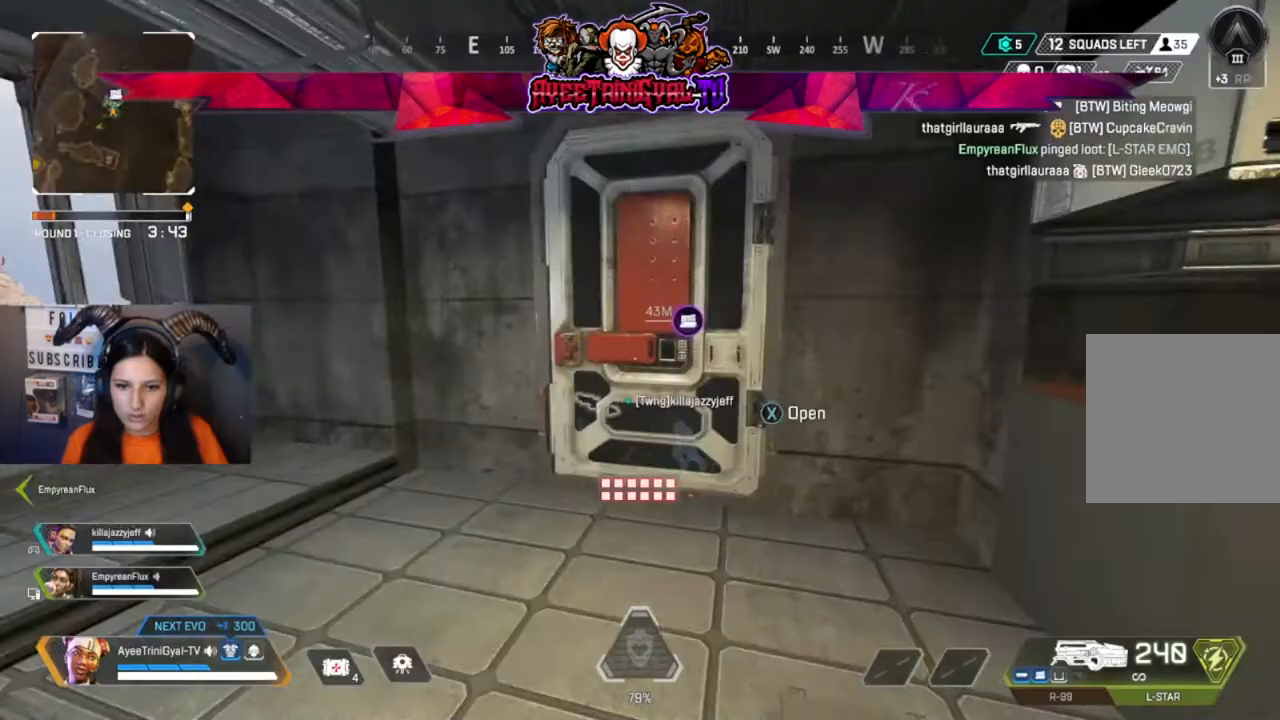
{"dt_ms": 500, "buttons": [], "left_stick": "up", "right_stick": "center", "events": [[100, "X", "down"], [200, "X", "up"]]}
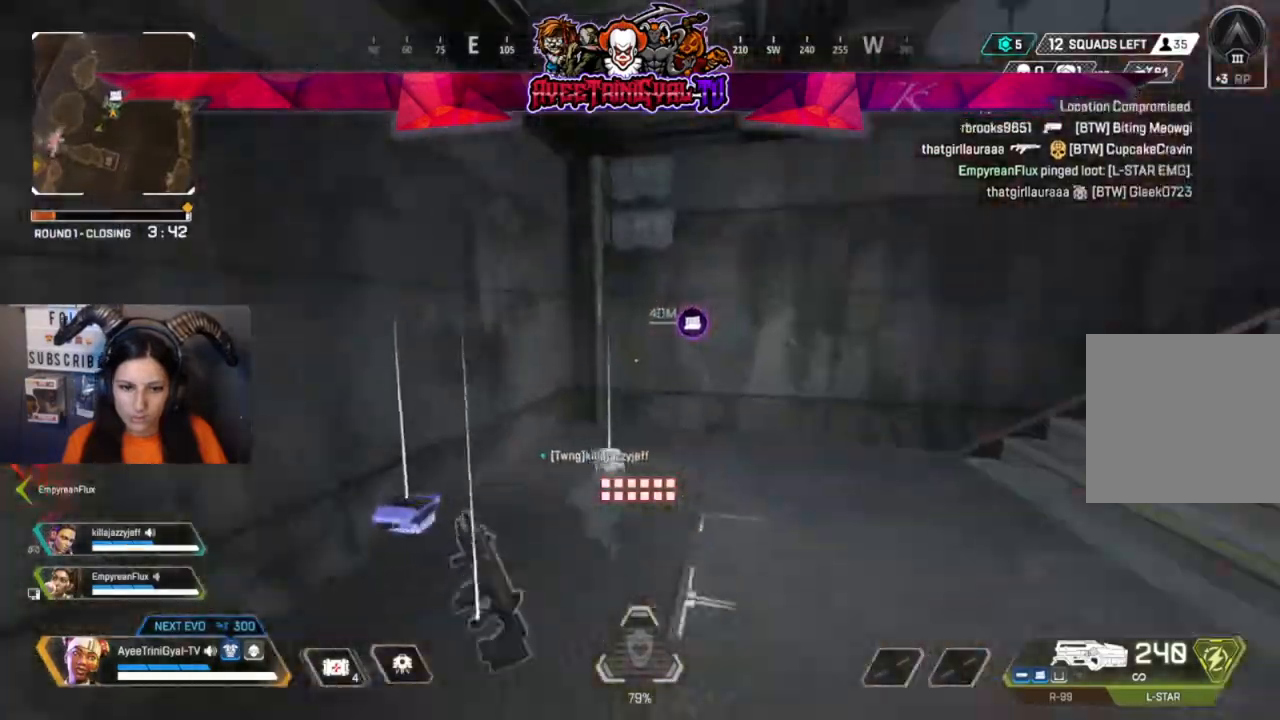
{"dt_ms": 500, "buttons": [], "left_stick": "up", "right_stick": "right"}
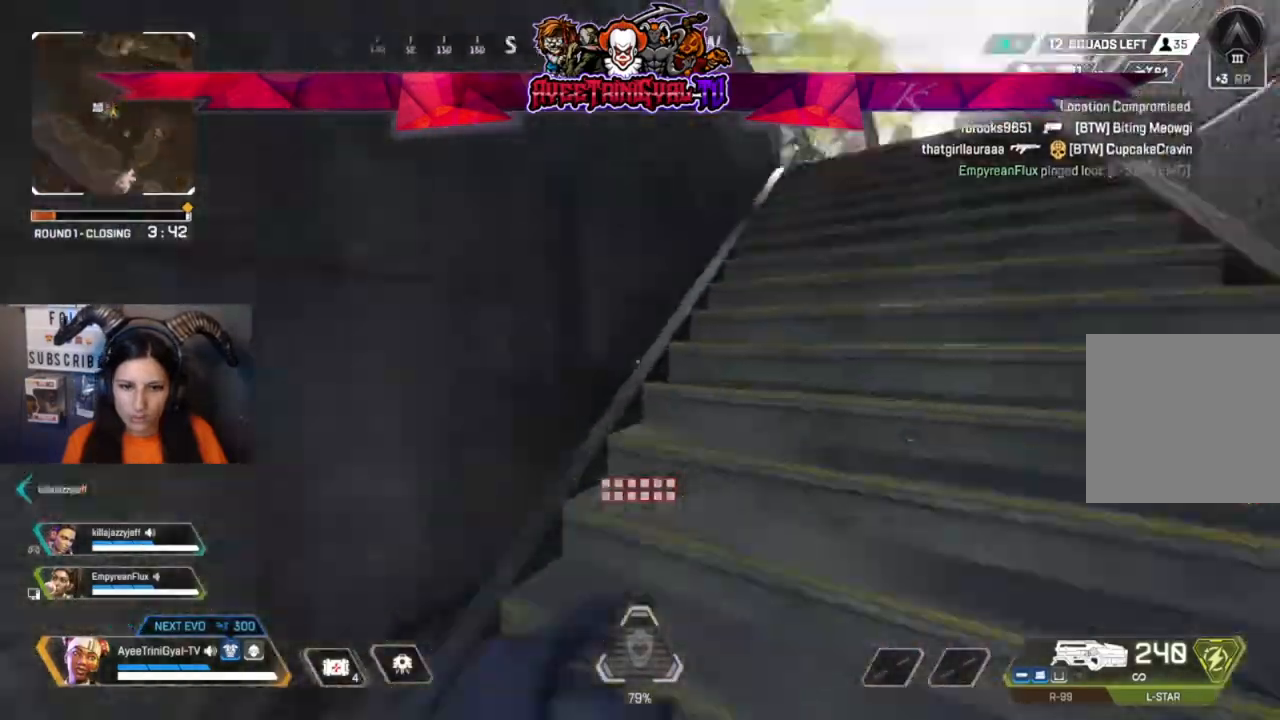
{"dt_ms": 500, "buttons": [], "left_stick": "up", "right_stick": "center", "events": [[133, "right_stick", "center"]]}
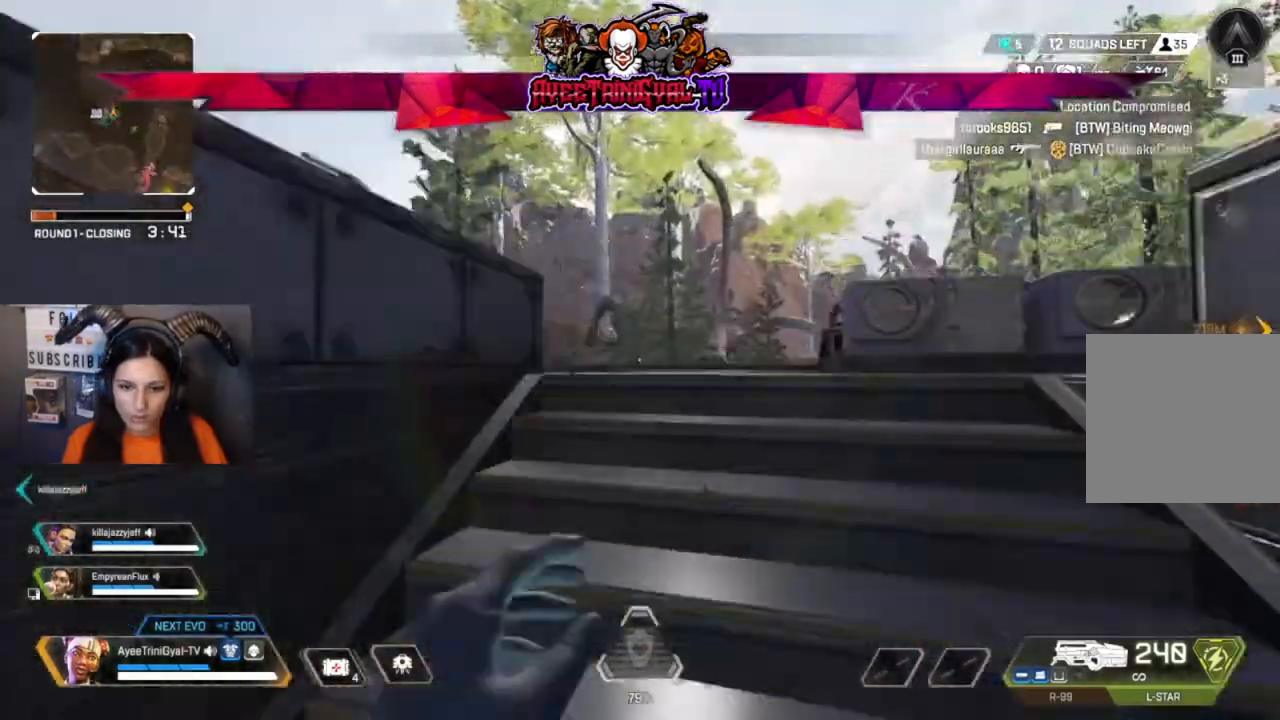
{"dt_ms": 500, "buttons": [], "left_stick": "up-right", "right_stick": "right", "events": [[367, "left_stick", "up-right"], [367, "right_stick", "right"]]}
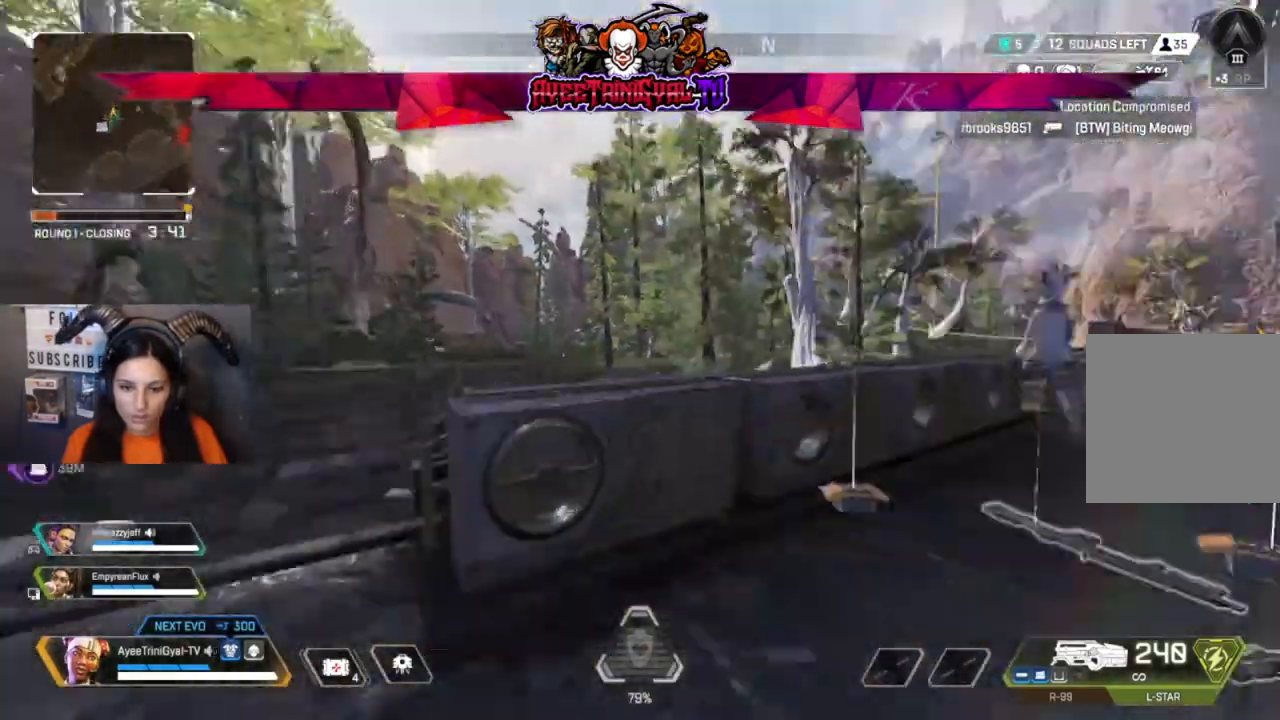
{"dt_ms": 500, "buttons": [], "left_stick": "up-right", "right_stick": "down-right", "events": [[200, "right_stick", "center"], [433, "right_stick", "down-right"]]}
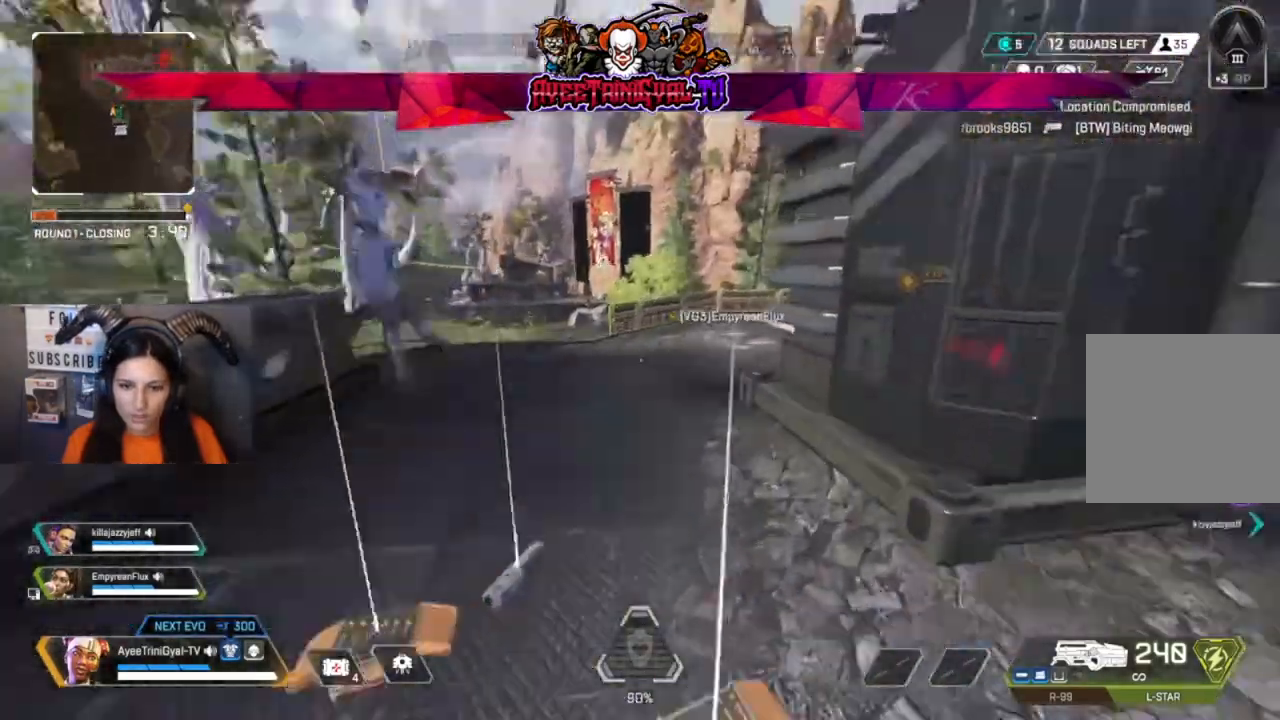
{"dt_ms": 500, "buttons": [], "left_stick": "center", "right_stick": "center", "events": [[67, "left_stick", "center"], [100, "right_stick", "down-left"], [133, "left_stick", "down"], [300, "right_stick", "center"], [433, "left_stick", "center"]]}
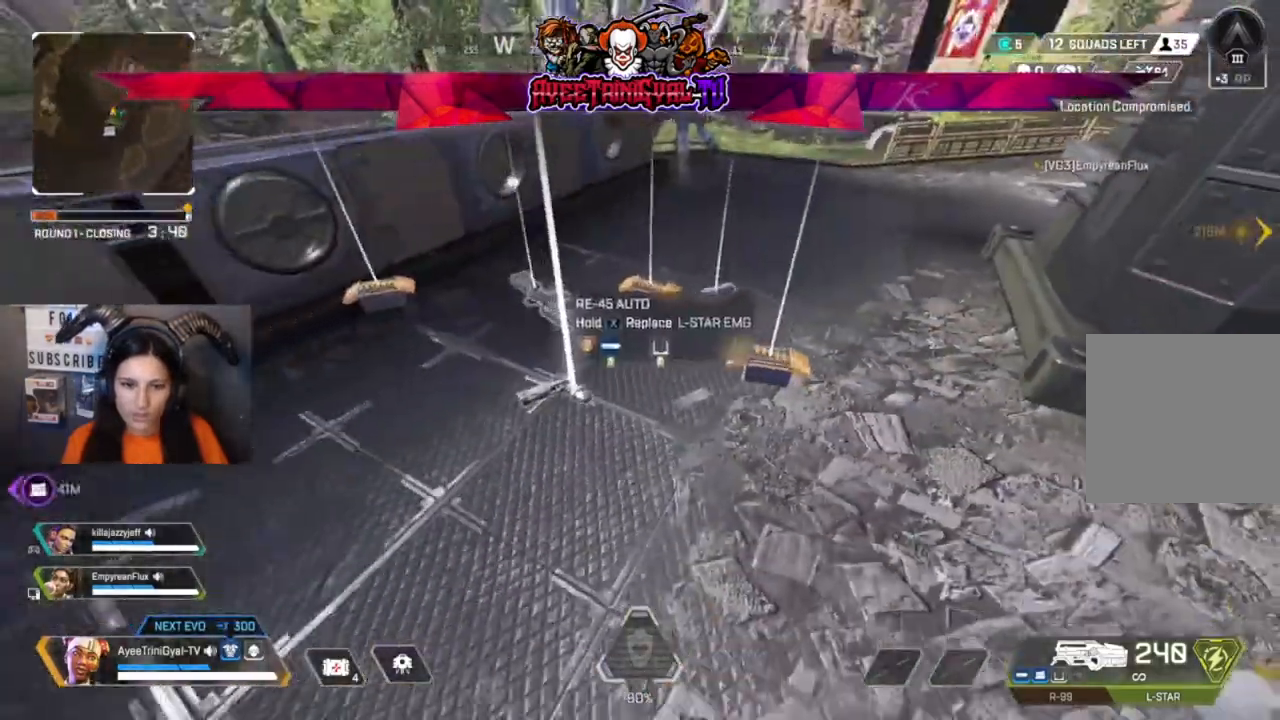
{"dt_ms": 500, "buttons": [], "left_stick": "up", "right_stick": "center", "events": [[67, "X", "down"], [200, "X", "up"], [300, "X", "down"], [433, "left_stick", "up"], [467, "X", "up"]]}
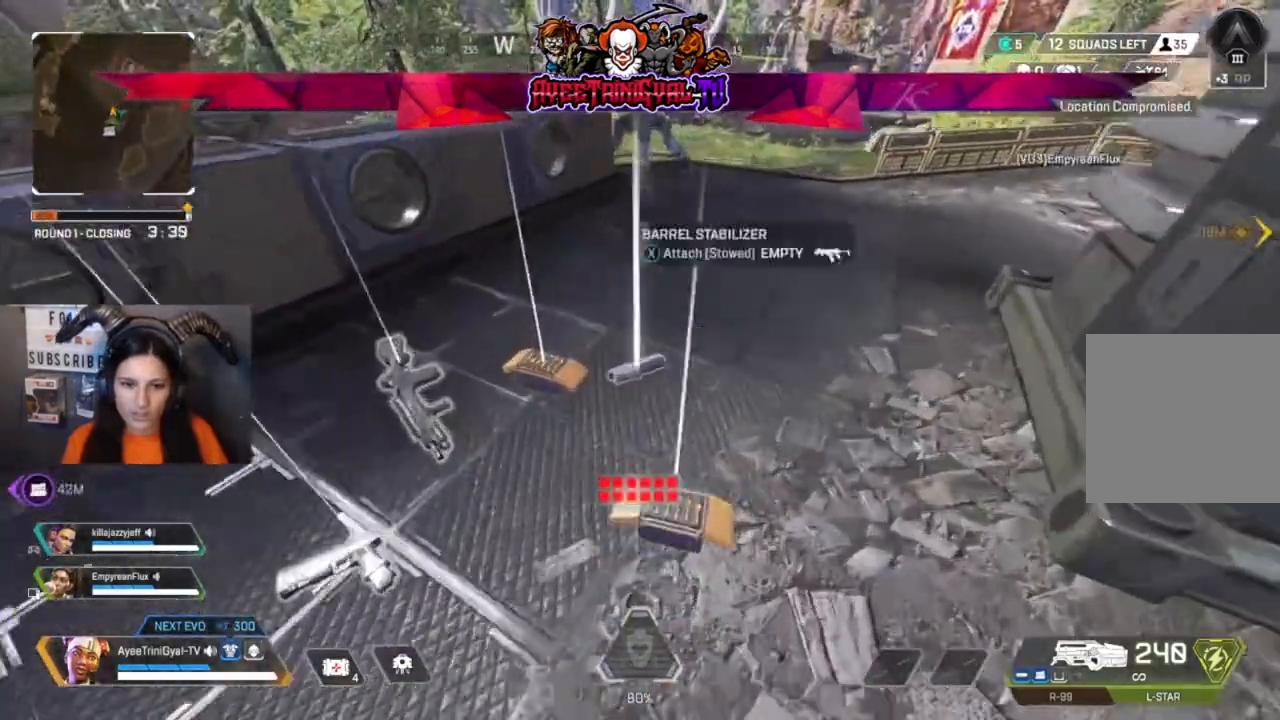
{"dt_ms": 500, "buttons": [], "left_stick": "center", "right_stick": "center", "events": [[133, "left_stick", "center"], [300, "X", "down"], [433, "X", "up"]]}
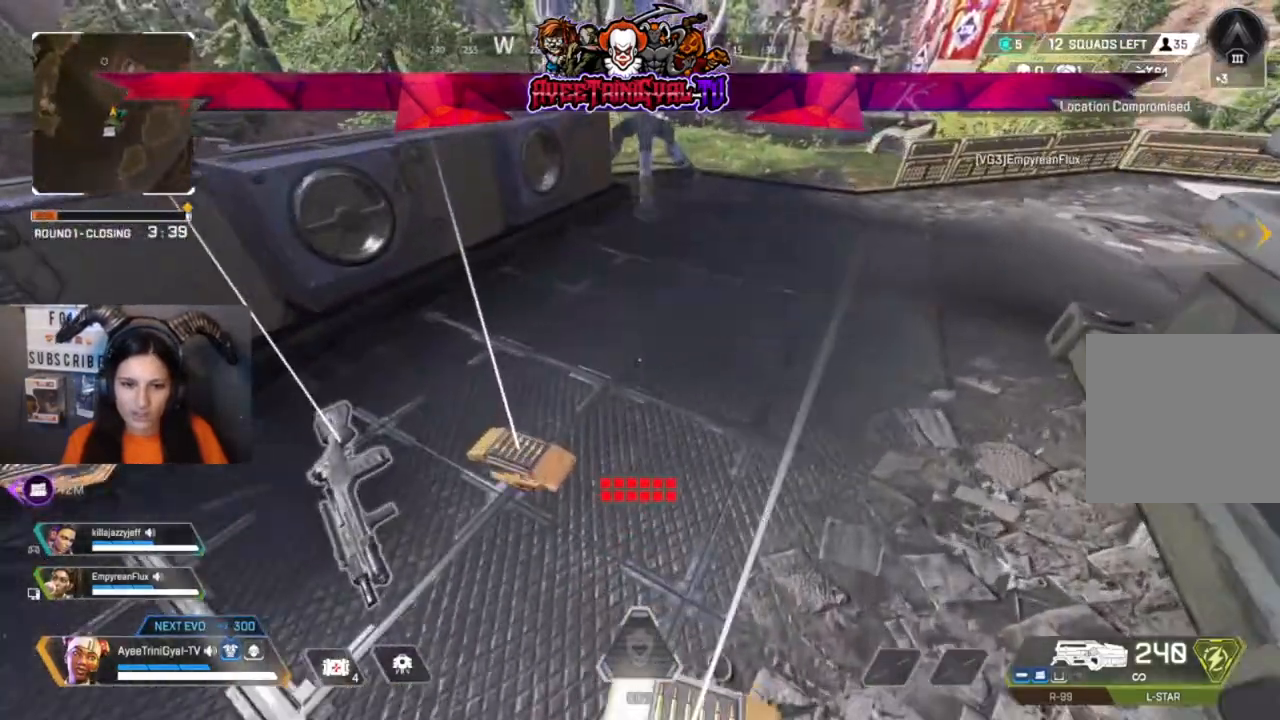
{"dt_ms": 500, "buttons": [], "left_stick": "center", "right_stick": "center", "events": [[100, "left_stick", "down-left"], [367, "left_stick", "center"]]}
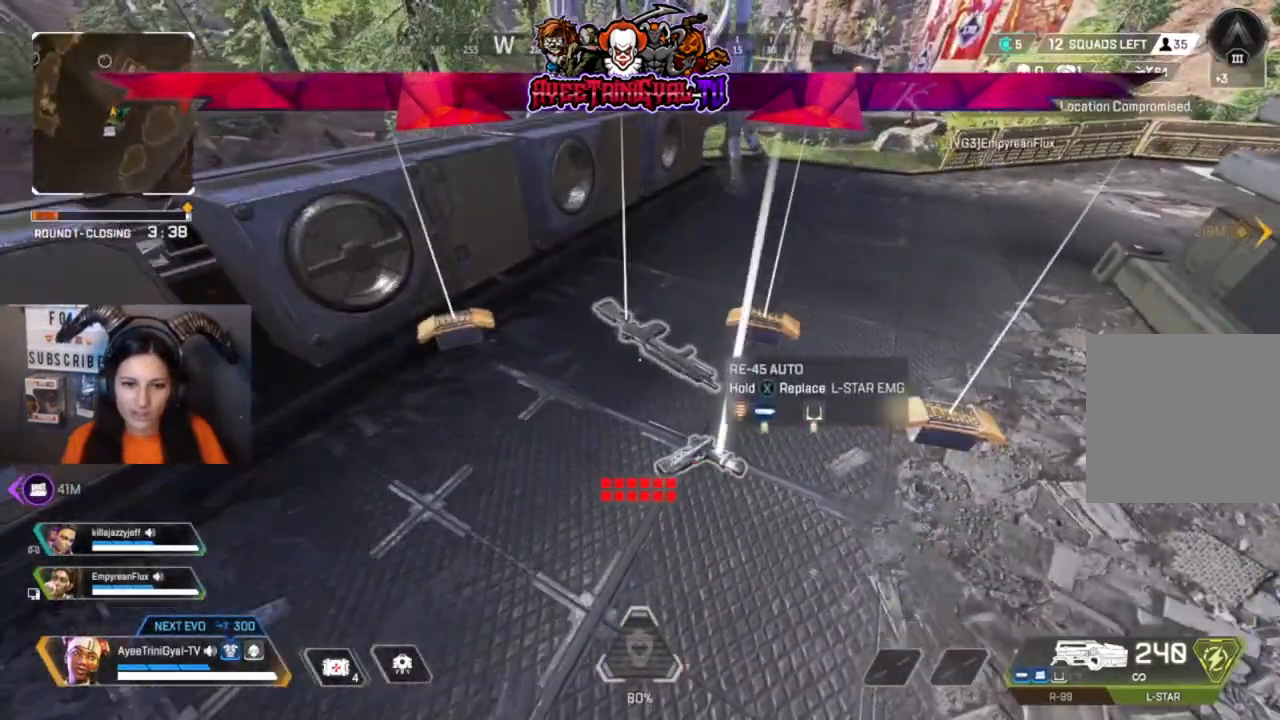
{"dt_ms": 500, "buttons": [], "left_stick": "center", "right_stick": "right", "events": [[267, "right_stick", "right"]]}
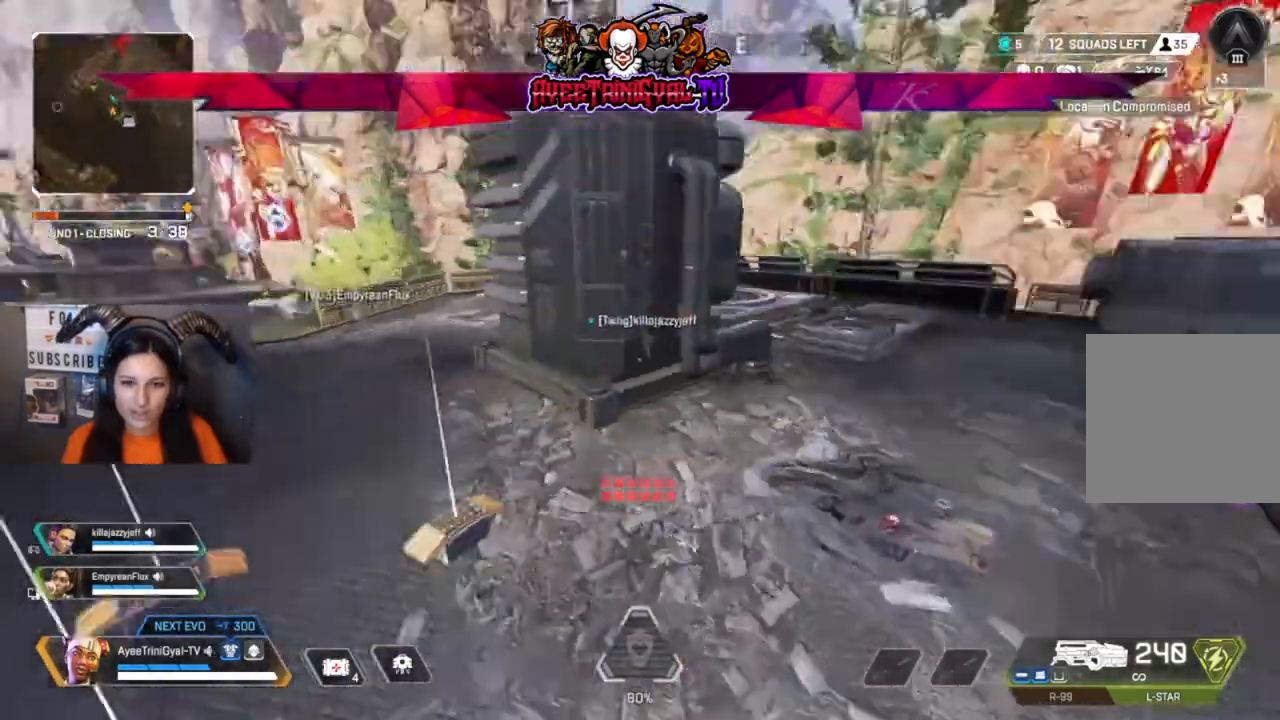
{"dt_ms": 500, "buttons": [], "left_stick": "up-left", "right_stick": "center", "events": [[33, "left_stick", "up-left"], [67, "right_stick", "center"]]}
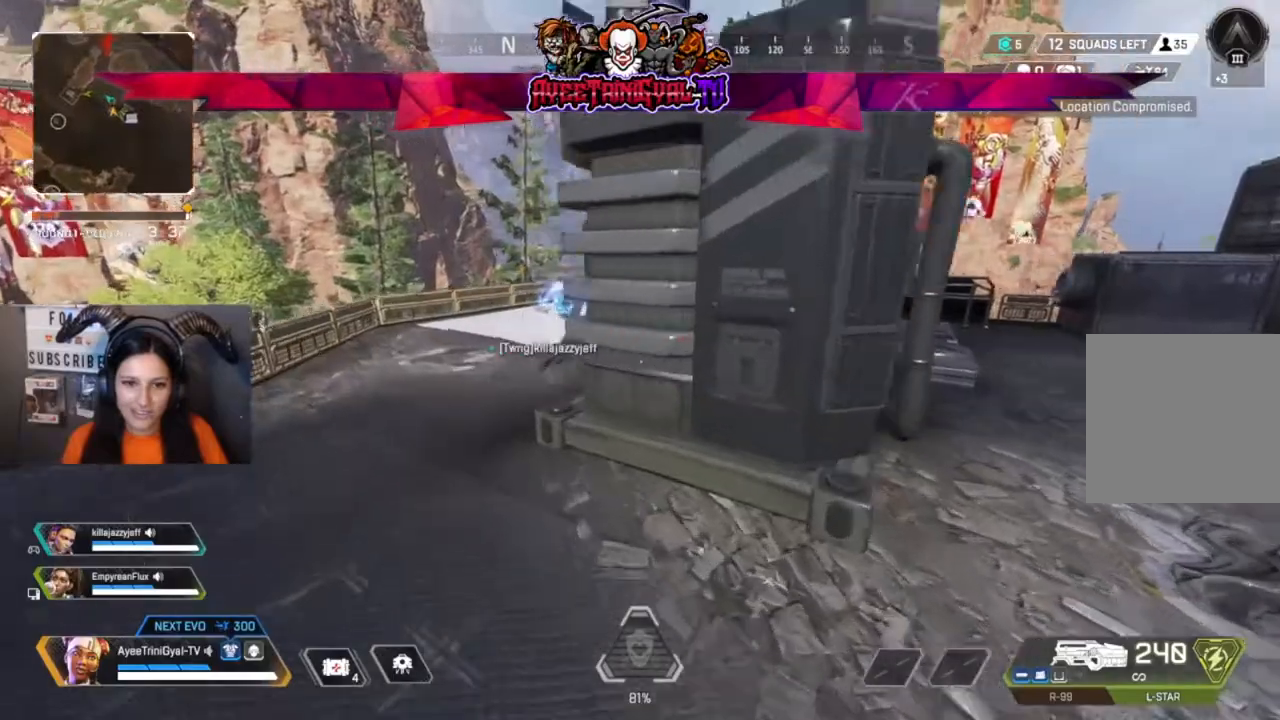
{"dt_ms": 500, "buttons": [], "left_stick": "up", "right_stick": "center", "events": [[467, "left_stick", "up"]]}
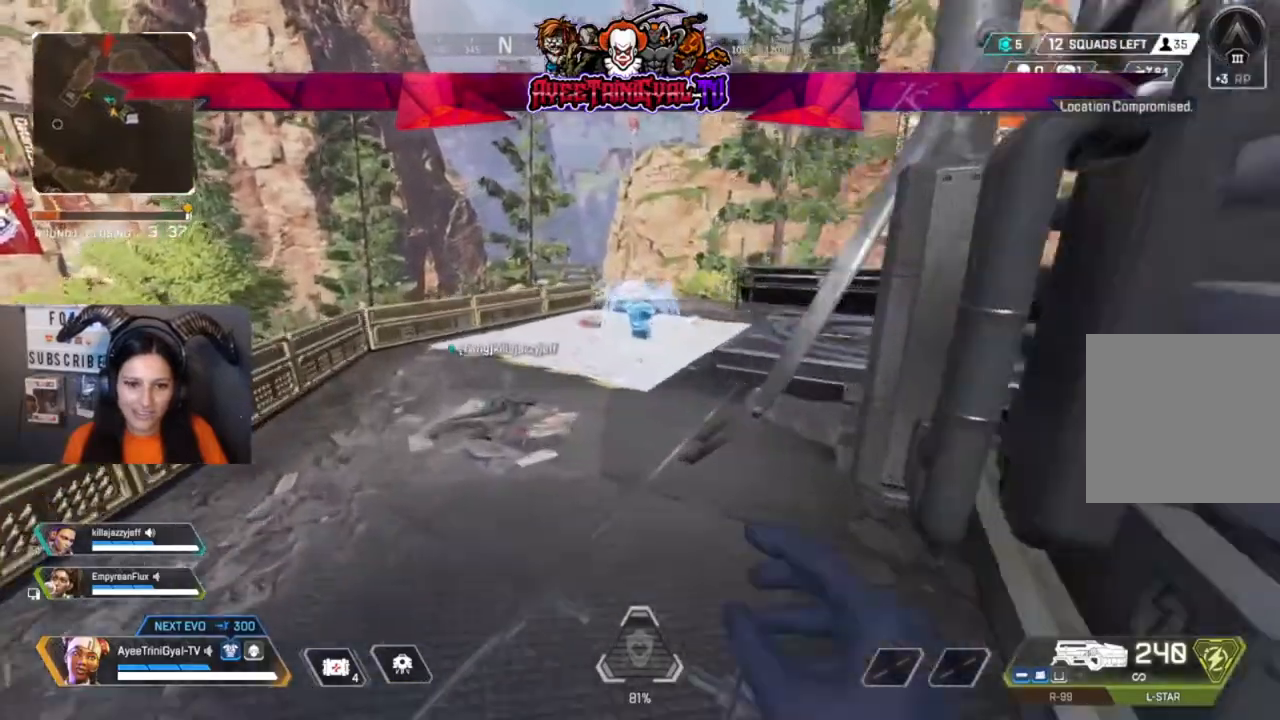
{"dt_ms": 500, "buttons": [], "left_stick": "center", "right_stick": "center", "events": [[467, "left_stick", "center"]]}
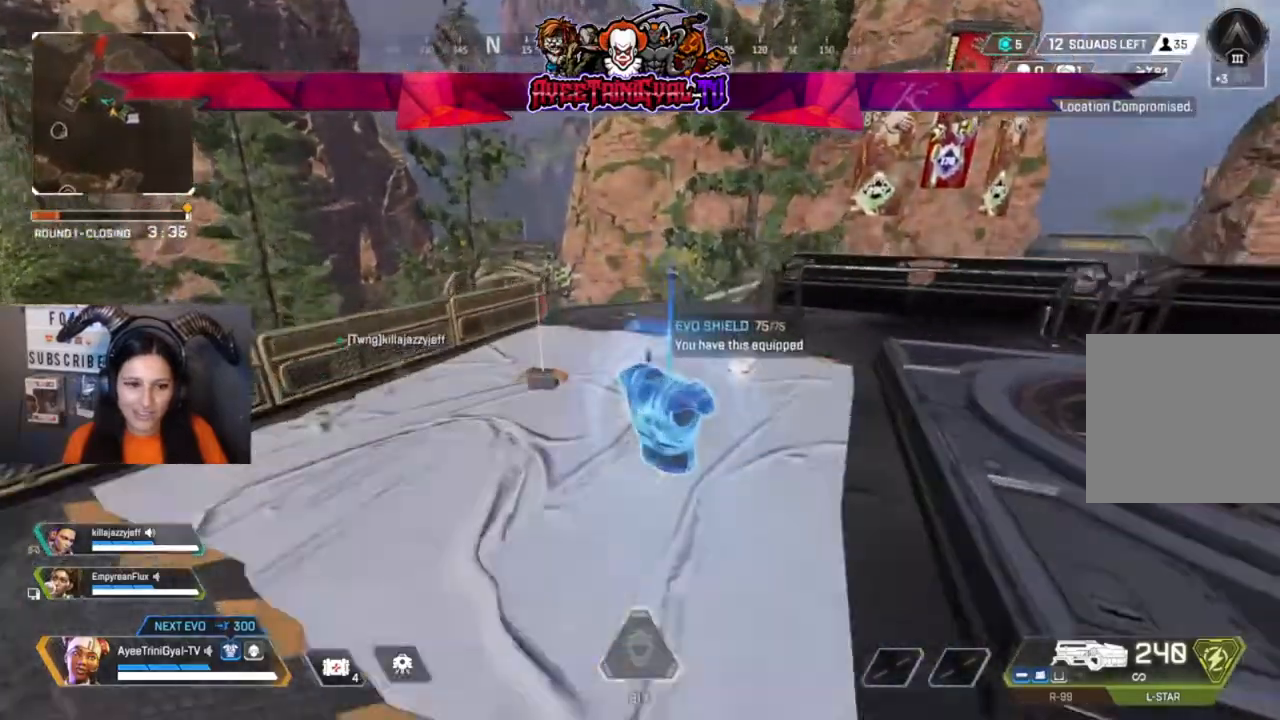
{"dt_ms": 500, "buttons": [], "left_stick": "center", "right_stick": "center"}
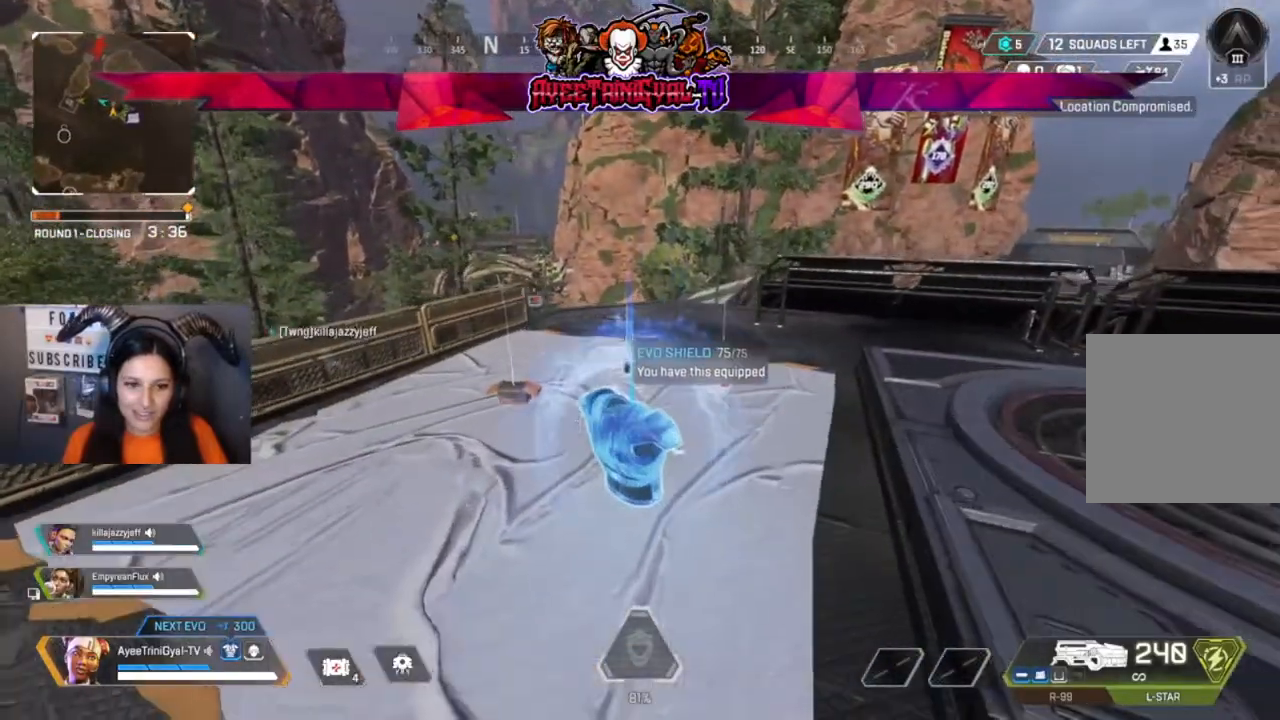
{"dt_ms": 1000, "buttons": [], "left_stick": "up", "right_stick": "center"}
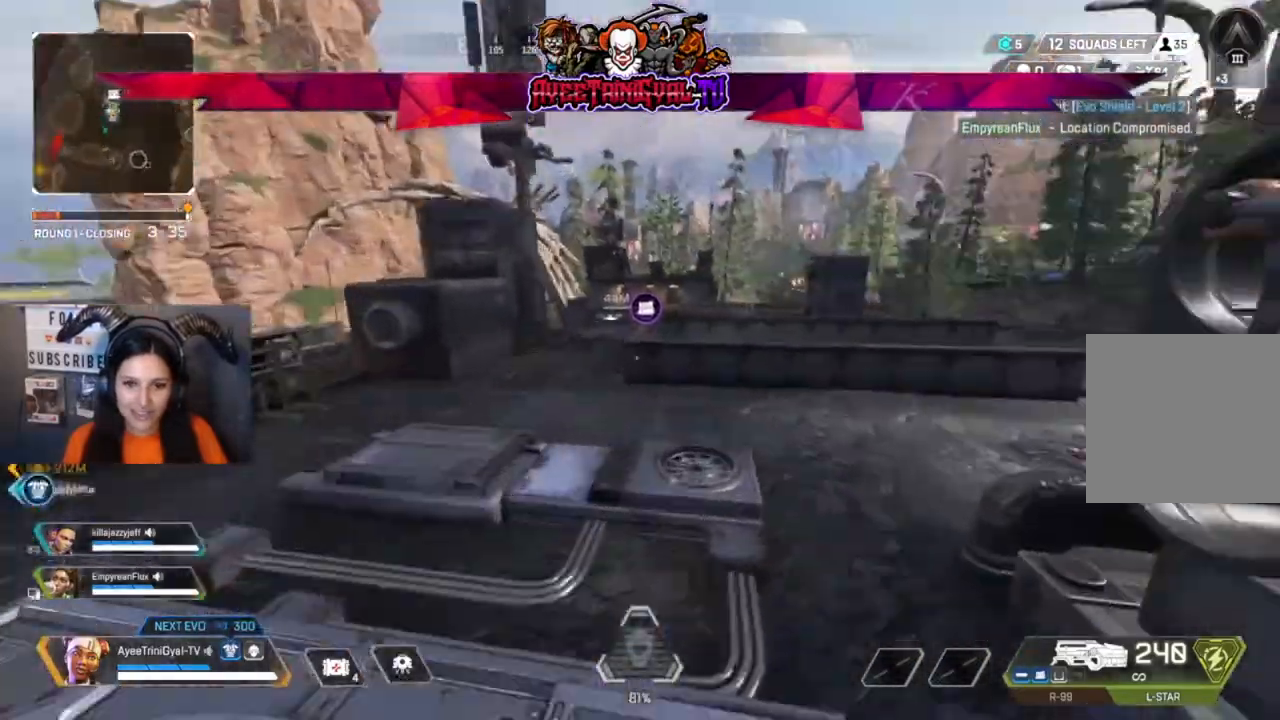
{"dt_ms": 500, "buttons": [], "left_stick": "up", "right_stick": "center", "events": []}
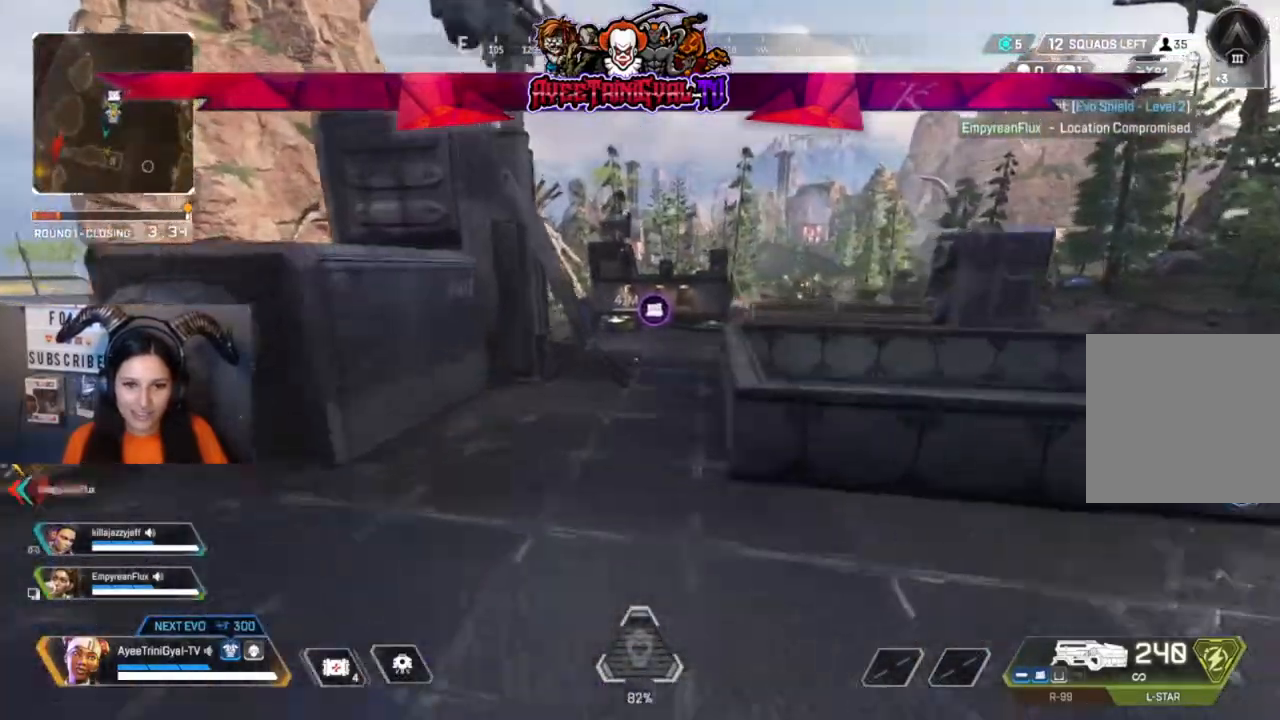
{"dt_ms": 500, "buttons": [], "left_stick": "up", "right_stick": "center", "events": []}
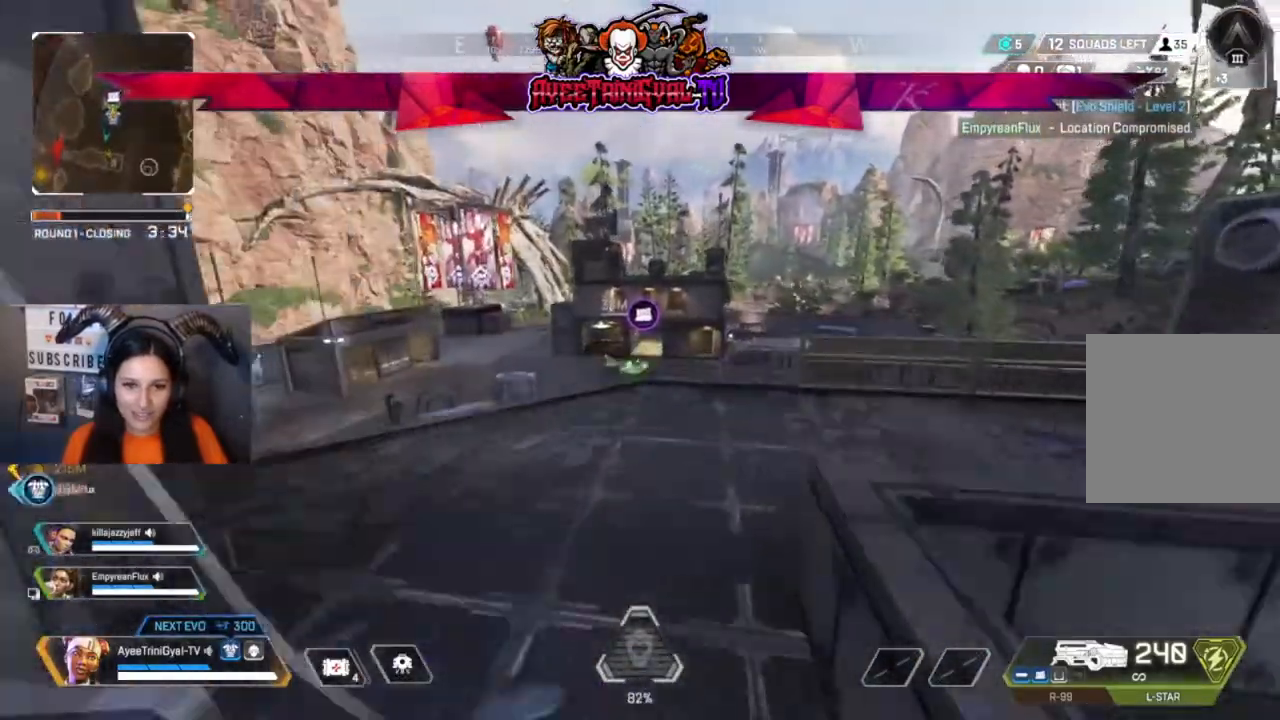
{"dt_ms": 500, "buttons": [], "left_stick": "up", "right_stick": "center", "events": [[300, "R3", "down"], [467, "R3", "up"]]}
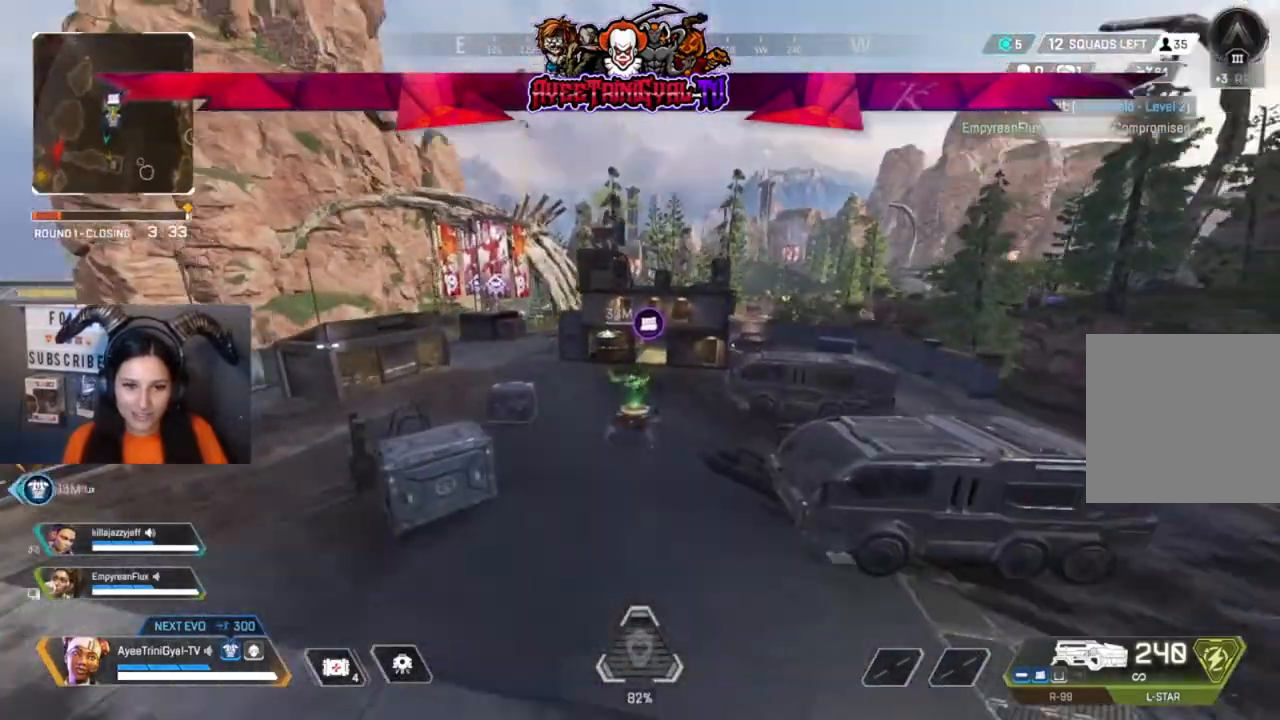
{"dt_ms": 500, "buttons": [], "left_stick": "up-right", "right_stick": "center", "events": [[267, "left_stick", "up-right"]]}
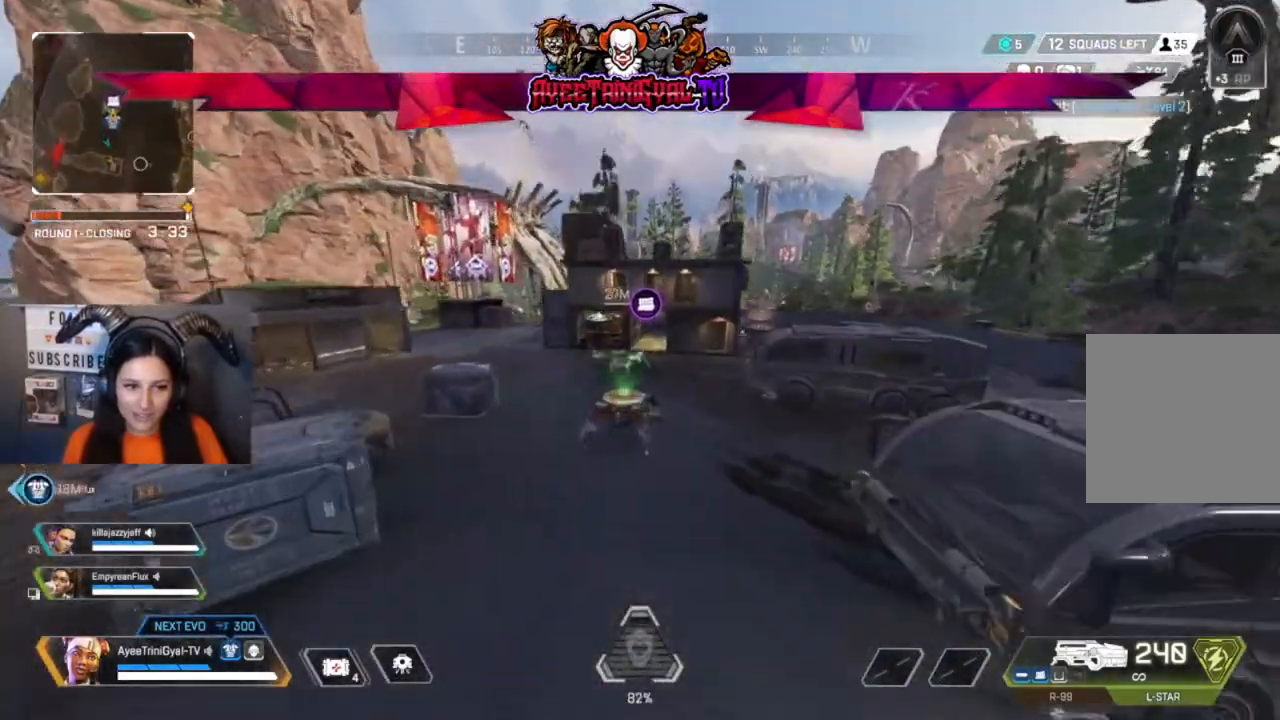
{"dt_ms": 500, "buttons": [], "left_stick": "up-right", "right_stick": "center", "events": []}
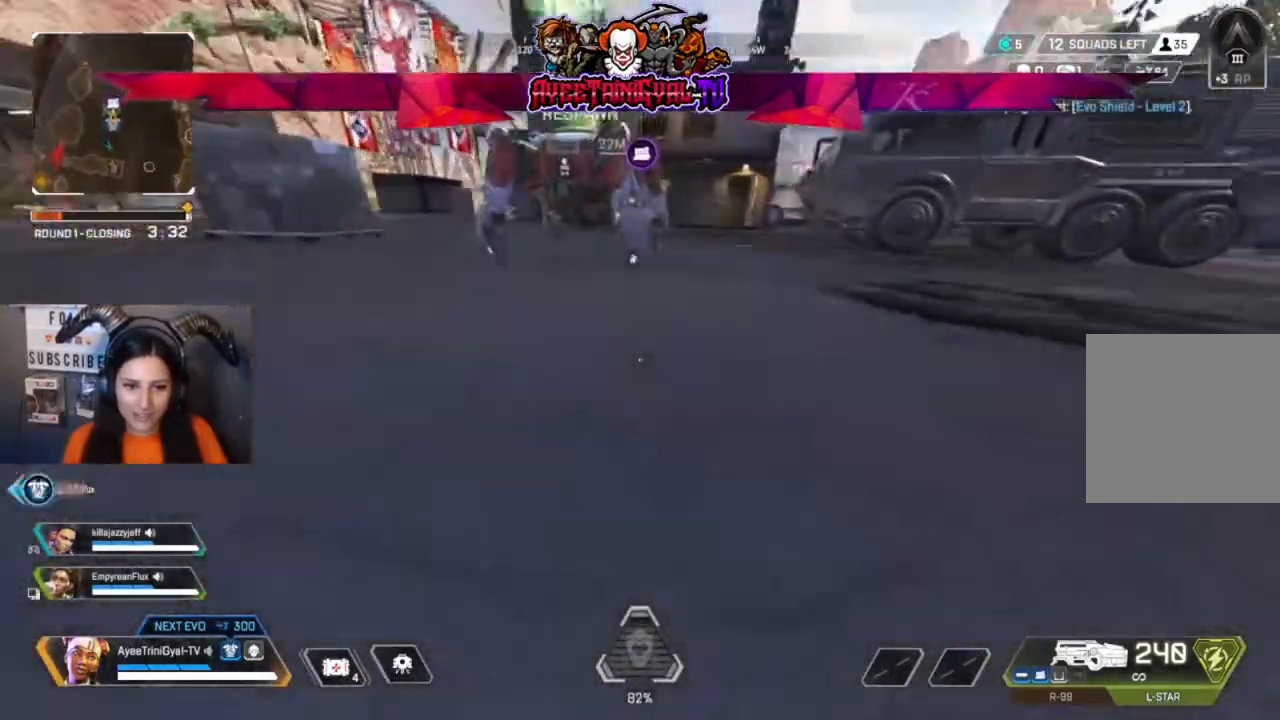
{"dt_ms": 500, "buttons": ["L3"], "left_stick": "up-right", "right_stick": "center", "events": [[367, "L3", "down"]]}
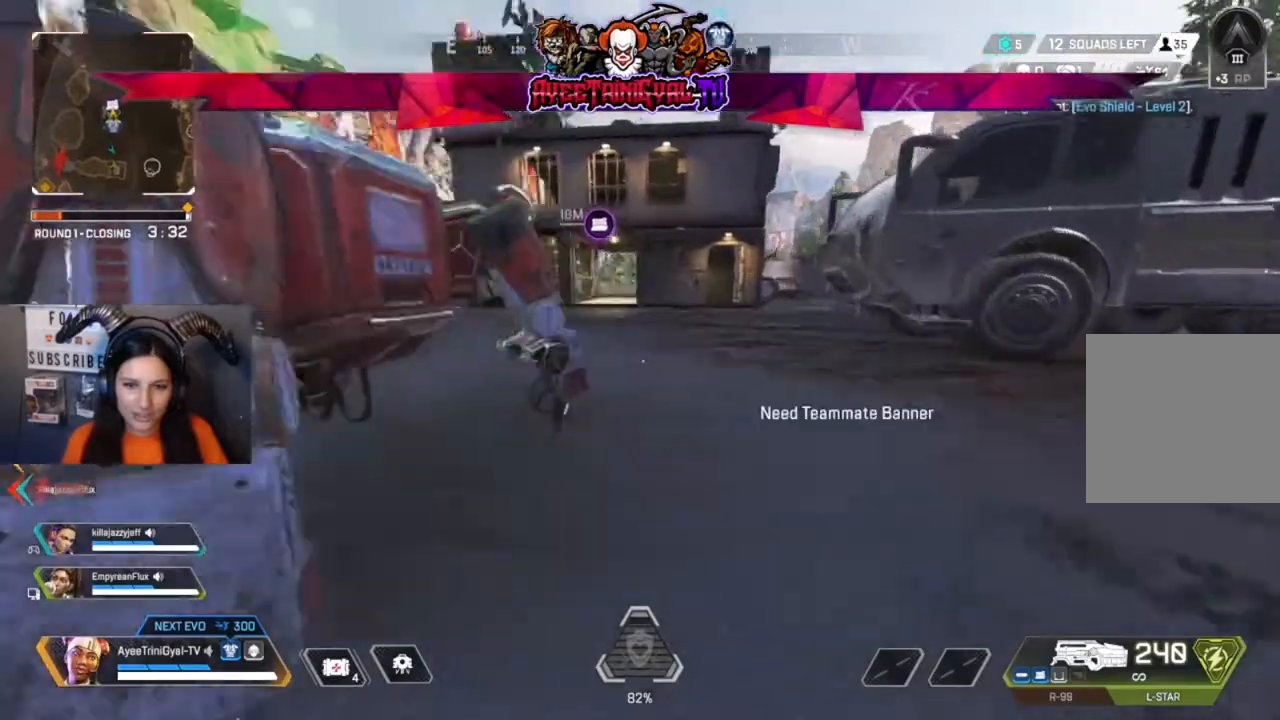
{"dt_ms": 500, "buttons": [], "left_stick": "up-right", "right_stick": "up-left", "events": [[33, "L3", "up"], [67, "right_stick", "right"], [167, "right_stick", "center"], [433, "right_stick", "up-left"]]}
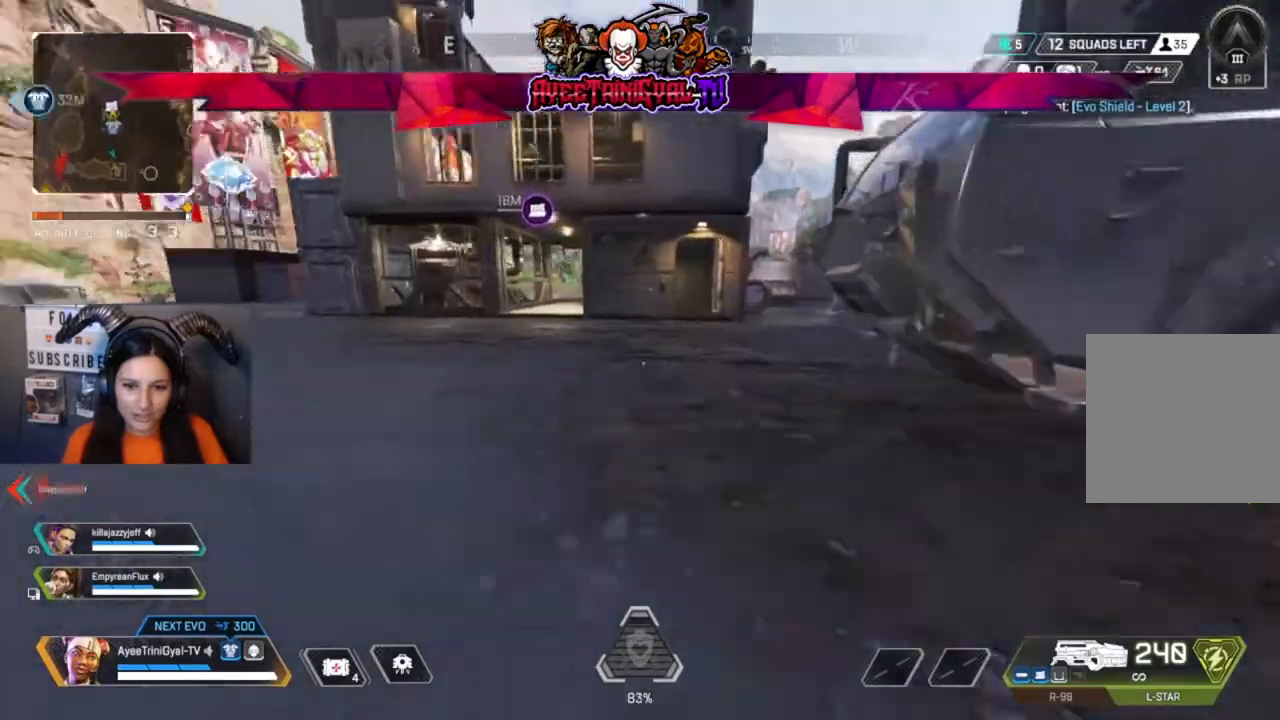
{"dt_ms": 500, "buttons": [], "left_stick": "up-right", "right_stick": "center", "events": [[133, "right_stick", "center"]]}
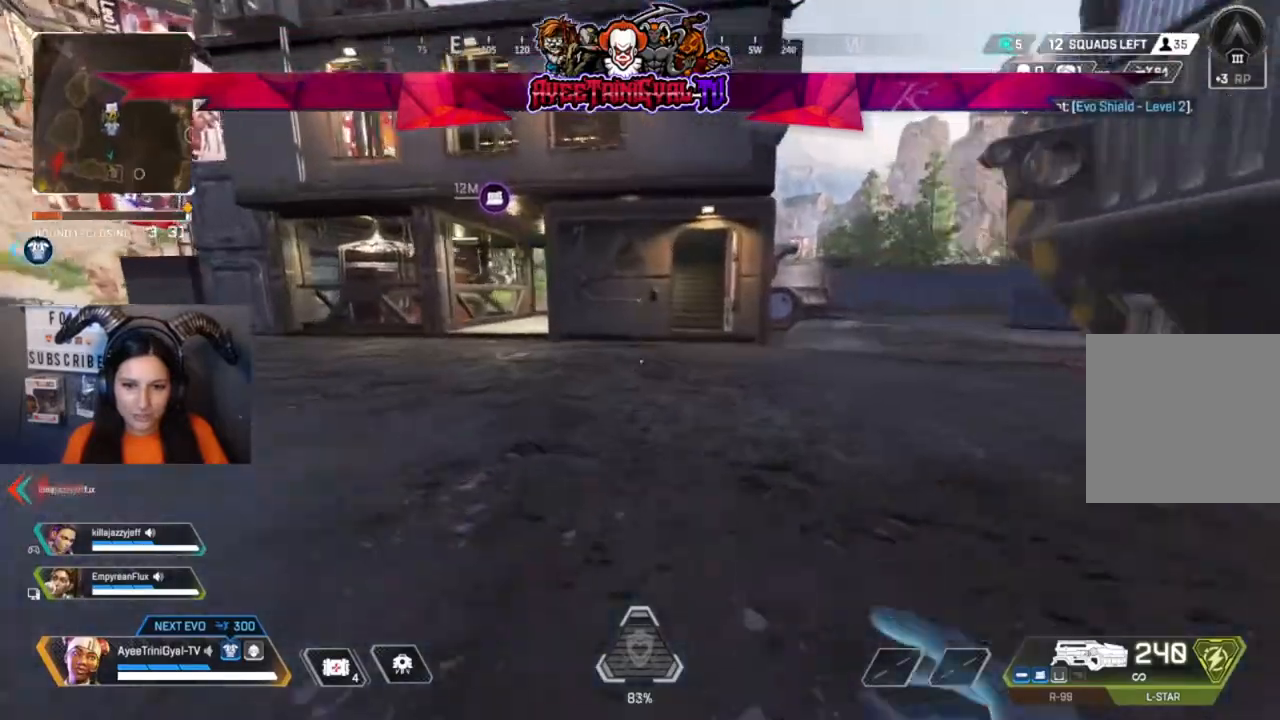
{"dt_ms": 500, "buttons": [], "left_stick": "up-right", "right_stick": "center", "events": []}
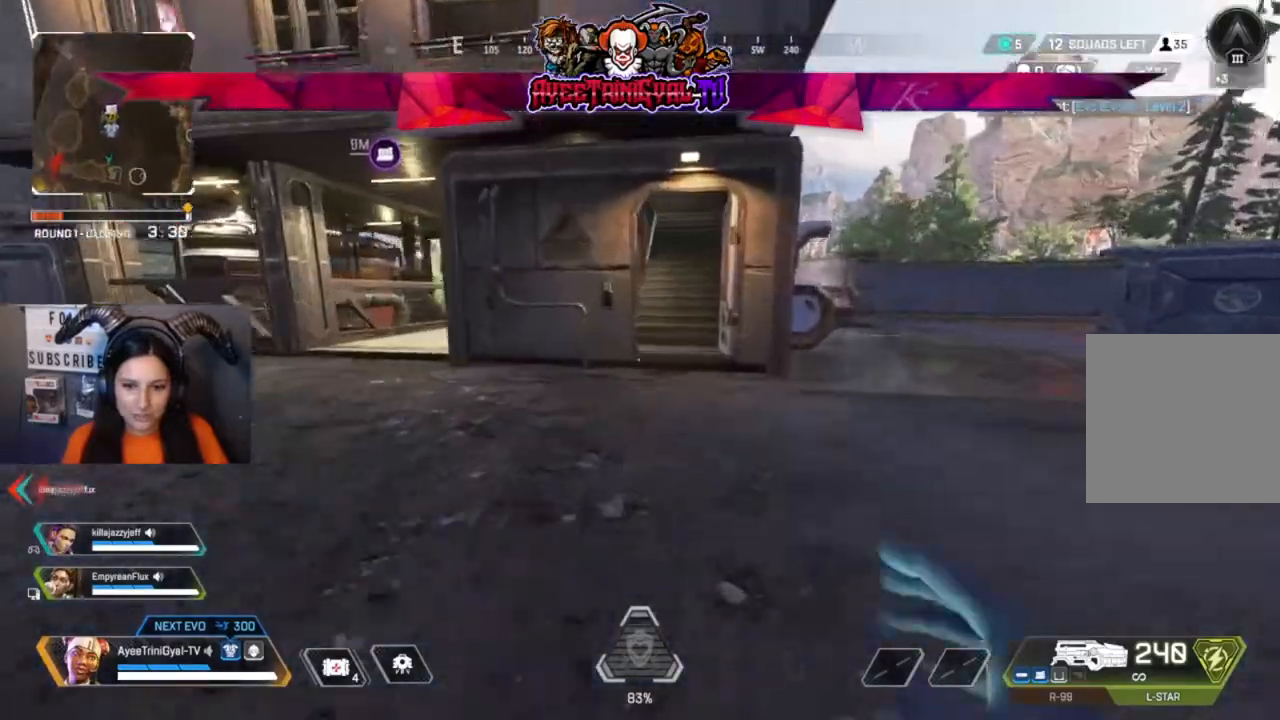
{"dt_ms": 500, "buttons": [], "left_stick": "up-right", "right_stick": "center", "events": []}
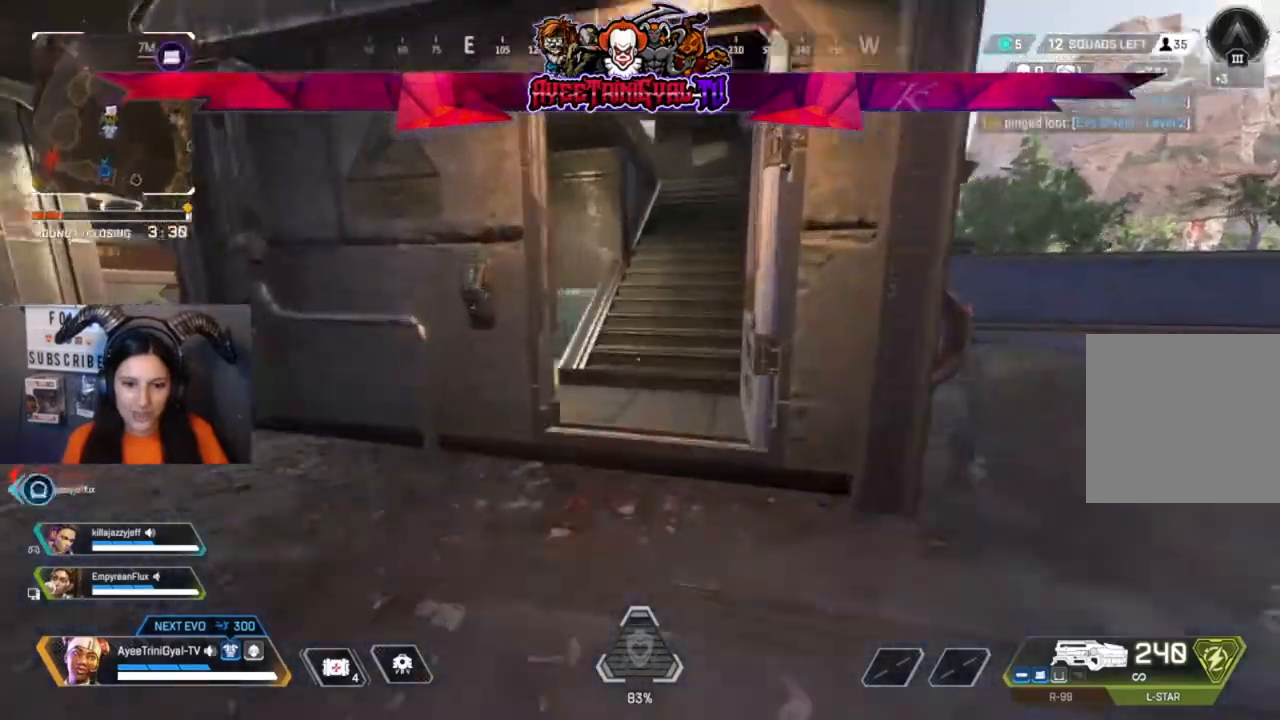
{"dt_ms": 500, "buttons": [], "left_stick": "up-right", "right_stick": "center", "events": [[33, "right_stick", "left"], [200, "right_stick", "center"]]}
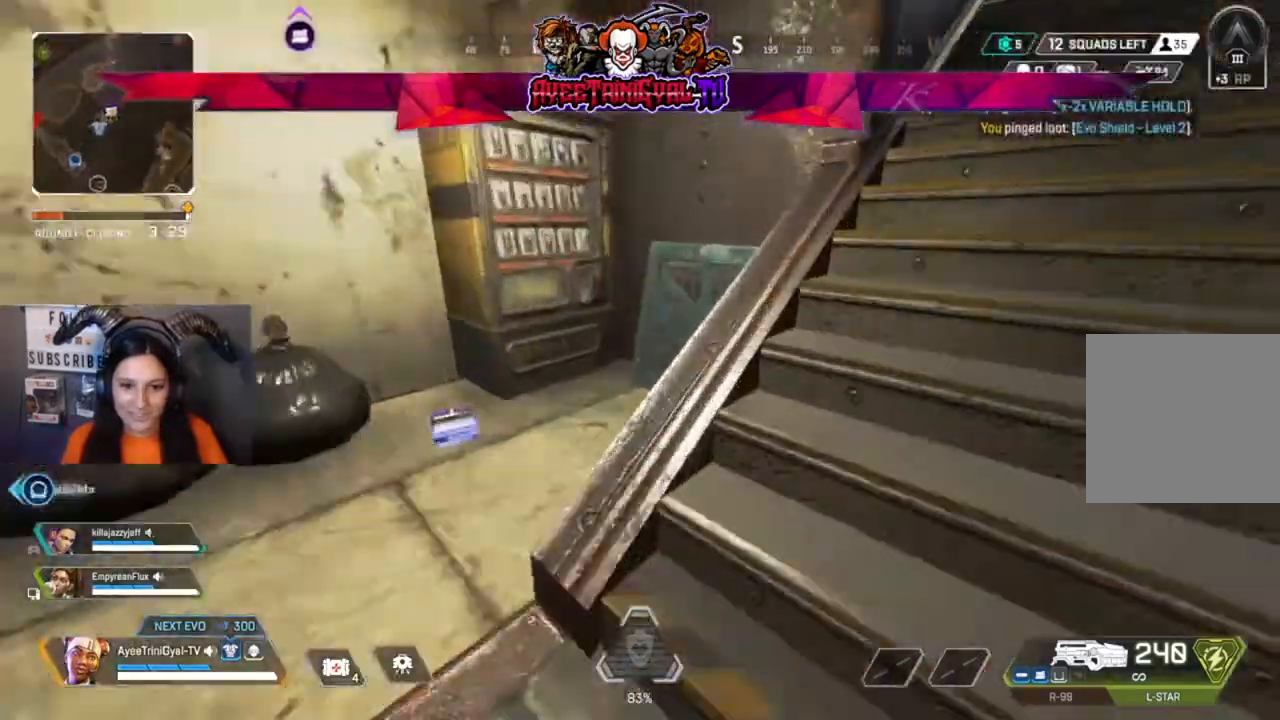
{"dt_ms": 500, "buttons": [], "left_stick": "up-right", "right_stick": "center"}
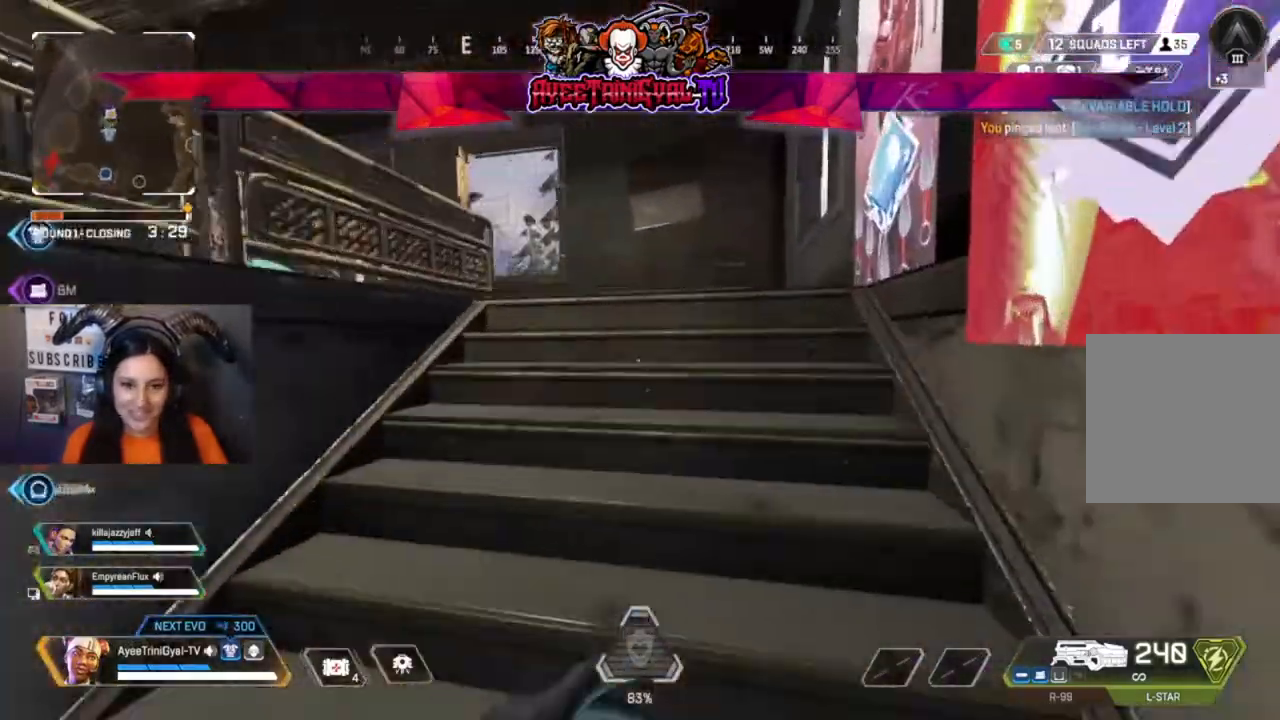
{"dt_ms": 500, "buttons": [], "left_stick": "up-right", "right_stick": "center"}
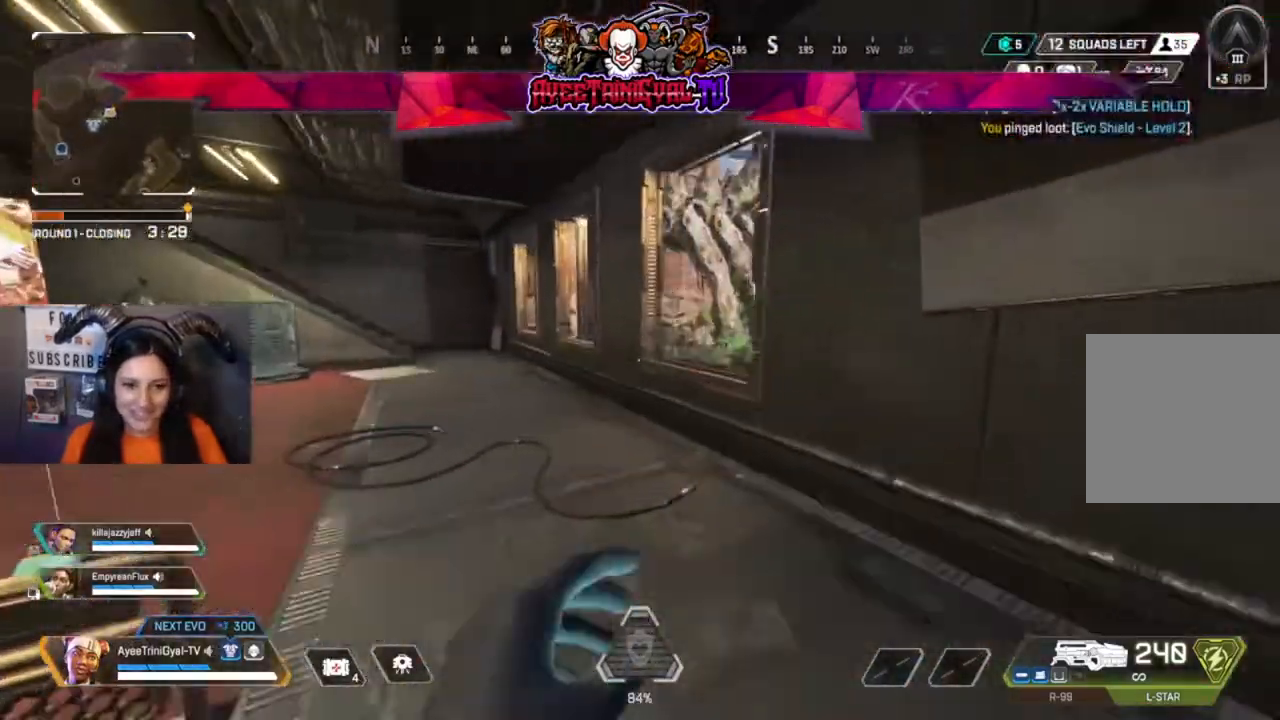
{"dt_ms": 500, "buttons": [], "left_stick": "up", "right_stick": "center", "events": [[67, "right_stick", "left"], [333, "right_stick", "center"], [367, "left_stick", "up"]]}